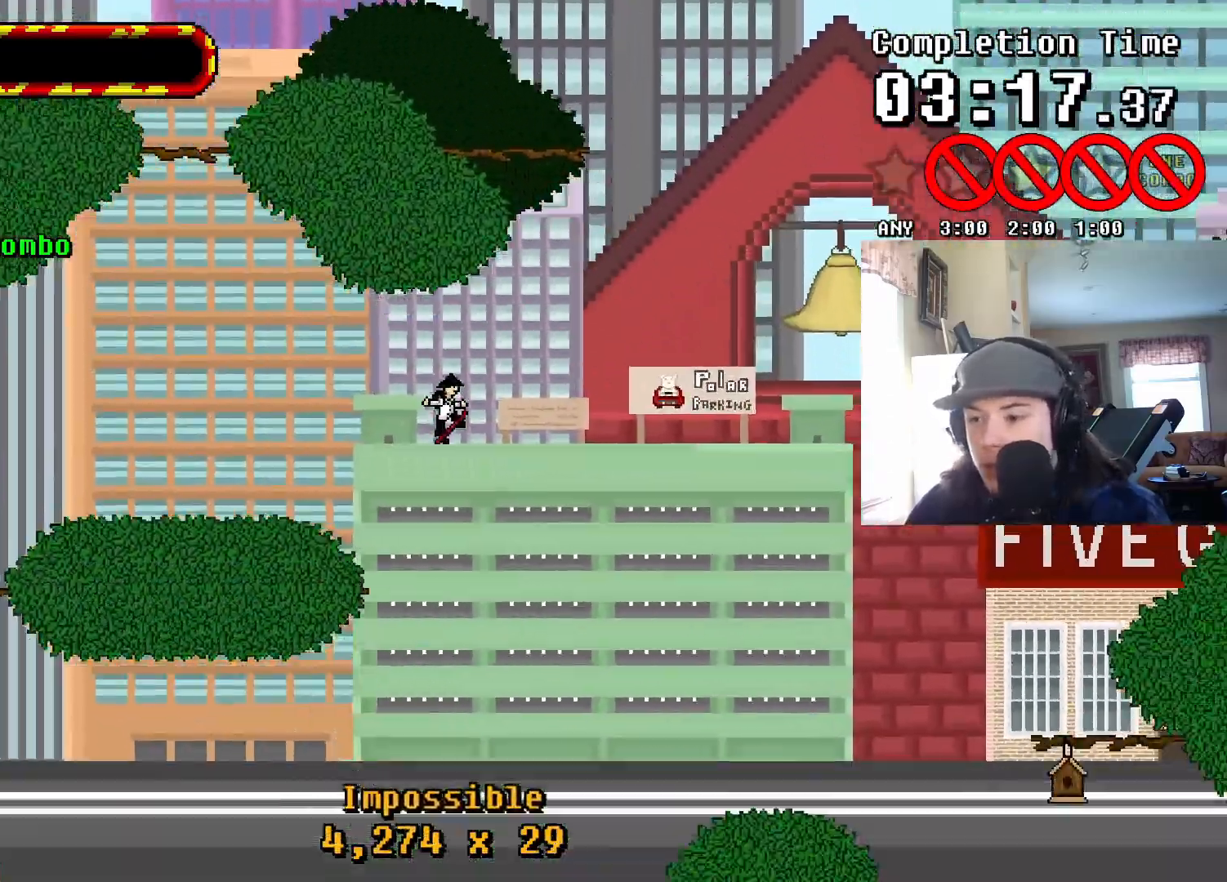
Gameplay with a controller (PlayStation layout); each line is a JSON object with the inputs held at the frame after it. "events" lists button and stick changes between this image and that frame as [ms after this image, input, new state], when the widget could be followed in between. Not read: left_stick right_stick.
{"buttons": ["TRIANGLE"], "events": []}
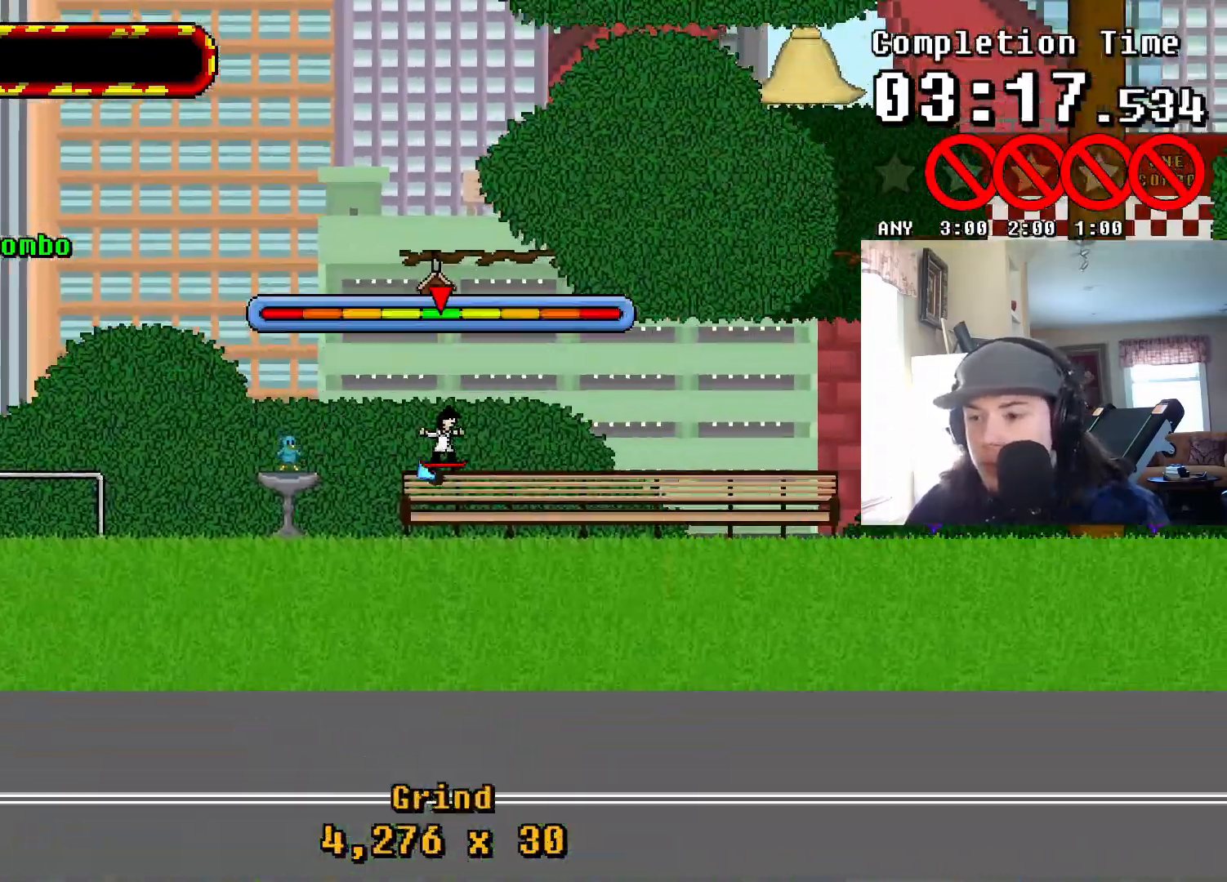
{"buttons": [], "events": [[83, "TRIANGLE", "up"], [117, "CROSS", "down"], [150, "DPAD_LEFT", "down"], [317, "CROSS", "up"], [433, "DPAD_LEFT", "up"]]}
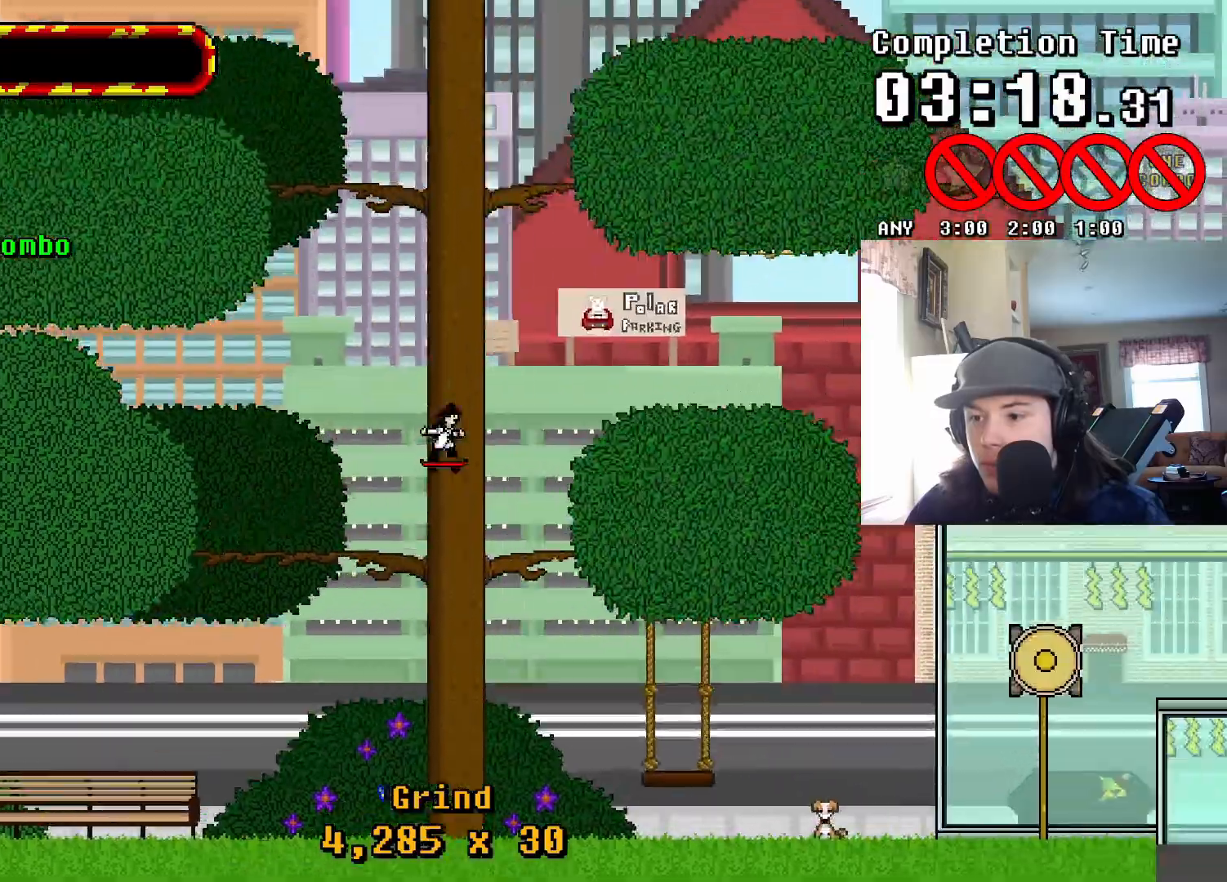
{"buttons": ["TRIANGLE"], "events": [[117, "DPAD_RIGHT", "down"], [267, "TRIANGLE", "down"], [500, "DPAD_RIGHT", "up"]]}
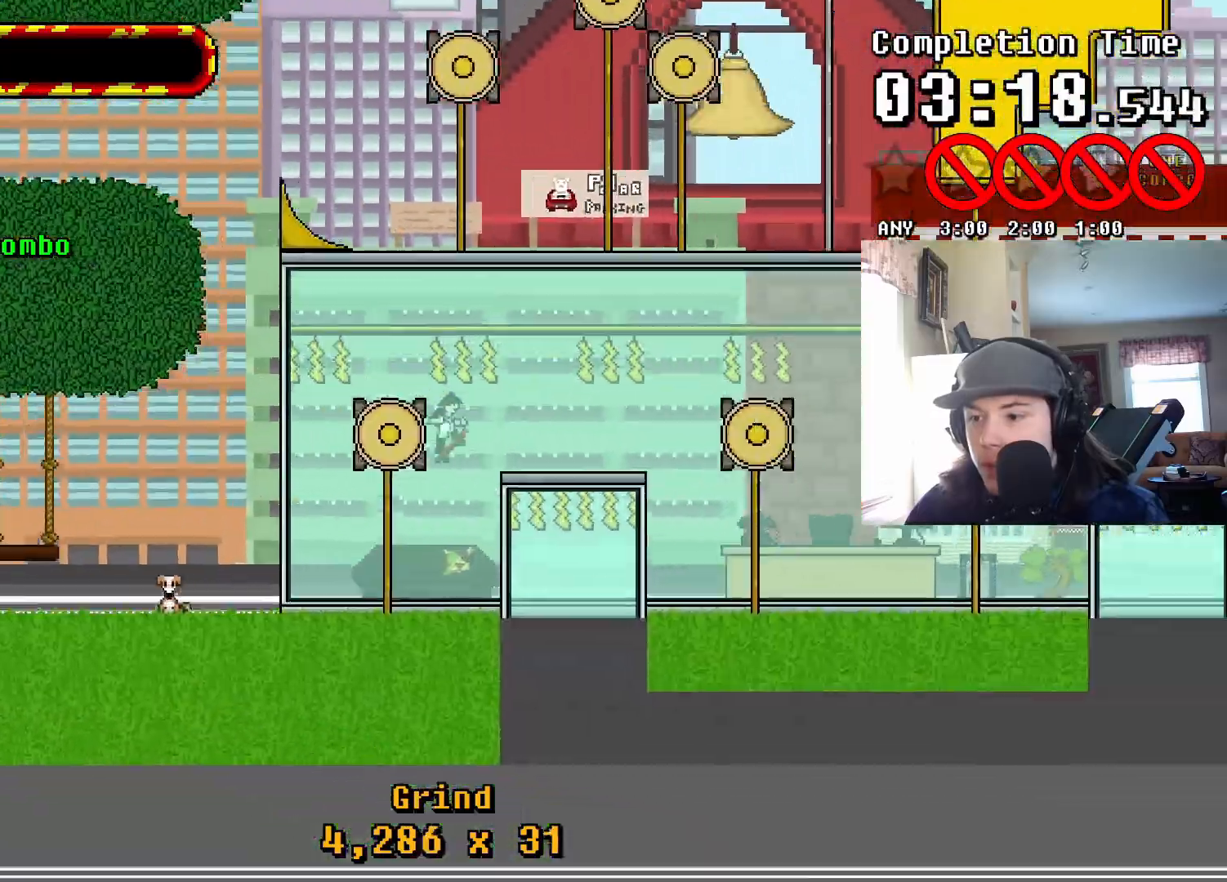
{"buttons": [], "events": [[67, "CROSS", "down"], [150, "TRIANGLE", "up"], [200, "CROSS", "up"]]}
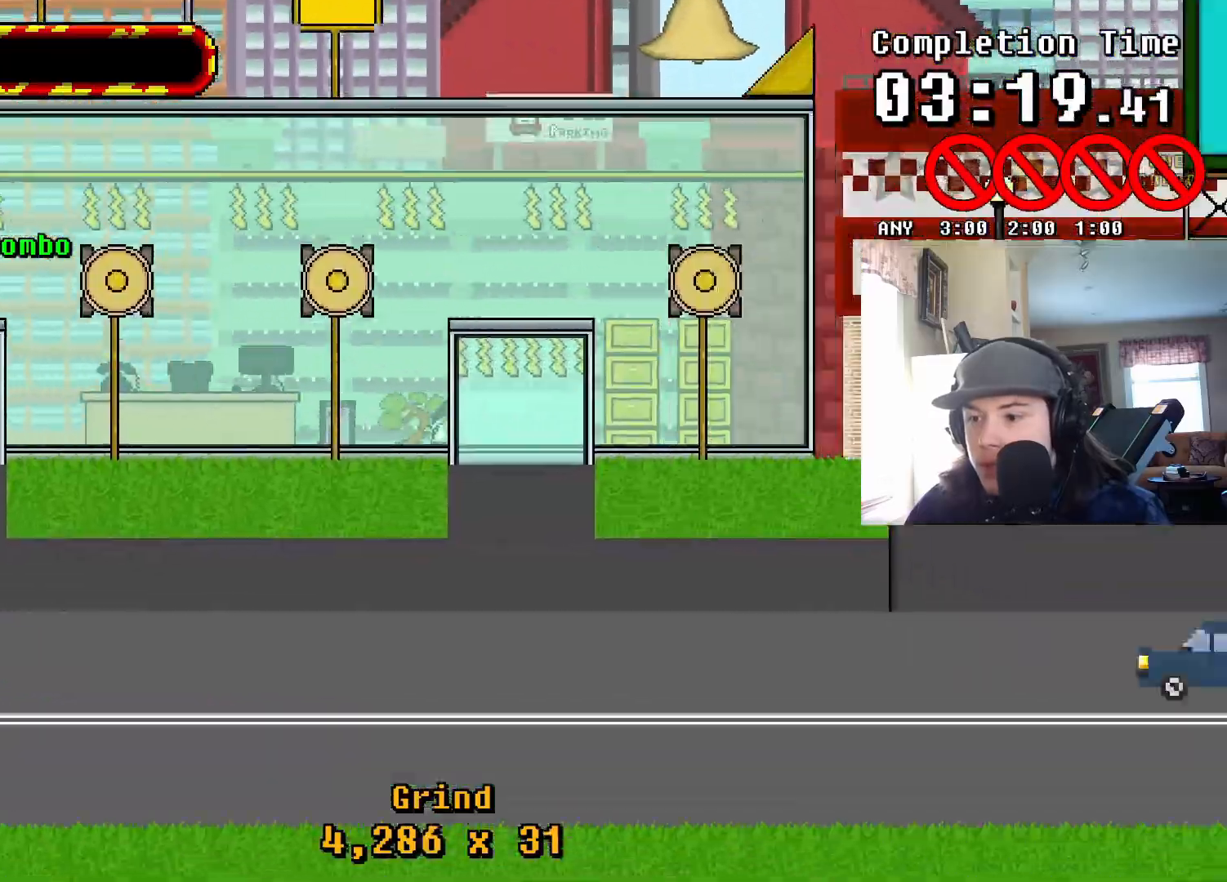
{"buttons": ["CROSS"], "events": [[133, "CROSS", "down"]]}
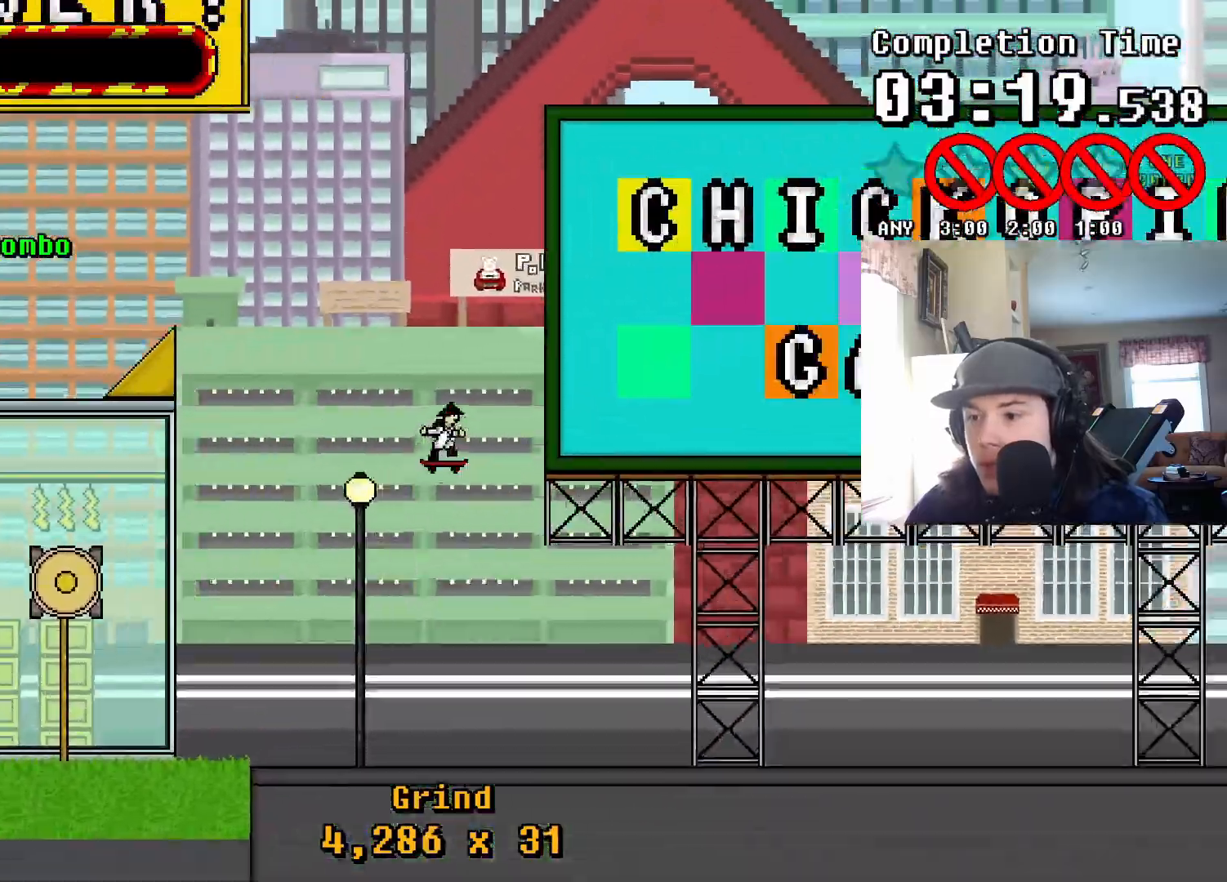
{"buttons": ["TRIANGLE"], "events": [[117, "CROSS", "up"], [133, "TRIANGLE", "down"]]}
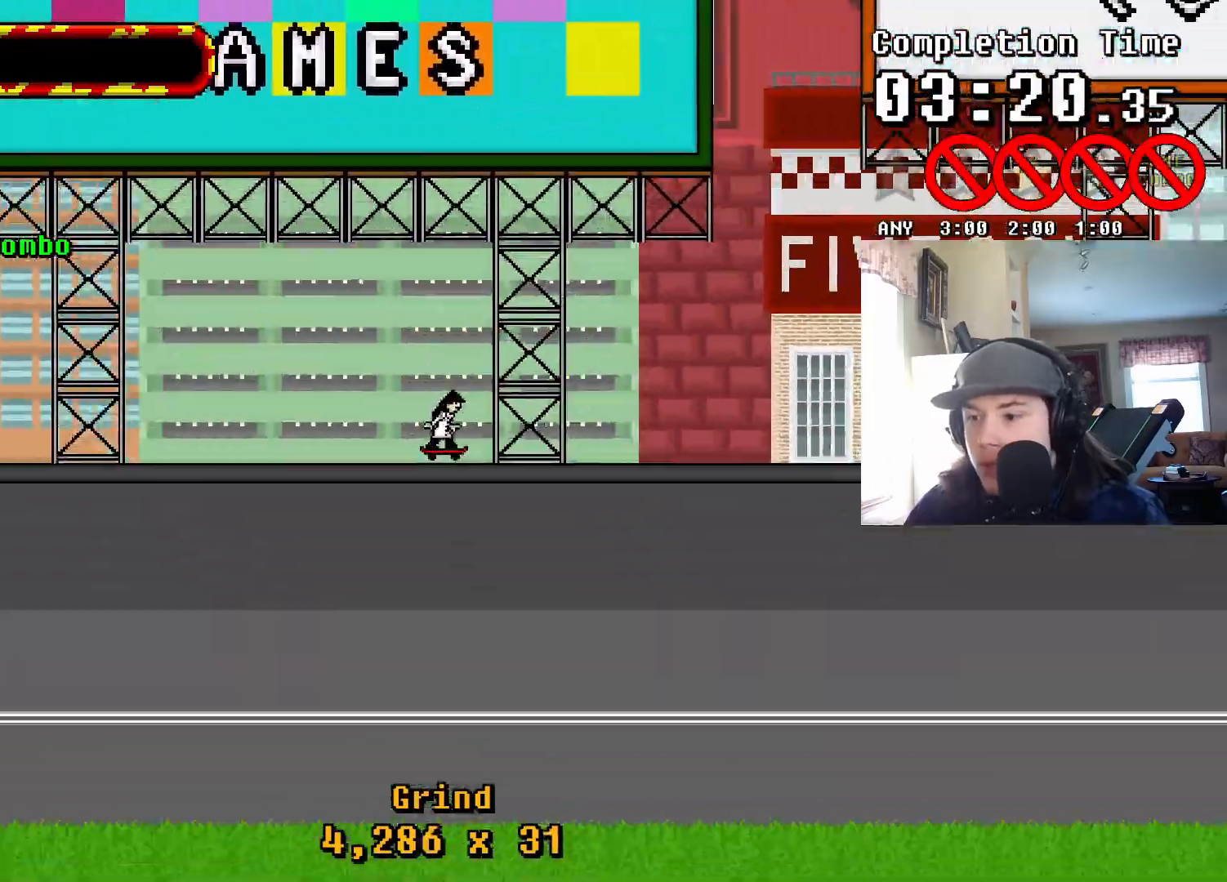
{"buttons": ["DPAD_LEFT"], "events": [[17, "TRIANGLE", "up"], [133, "DPAD_LEFT", "down"]]}
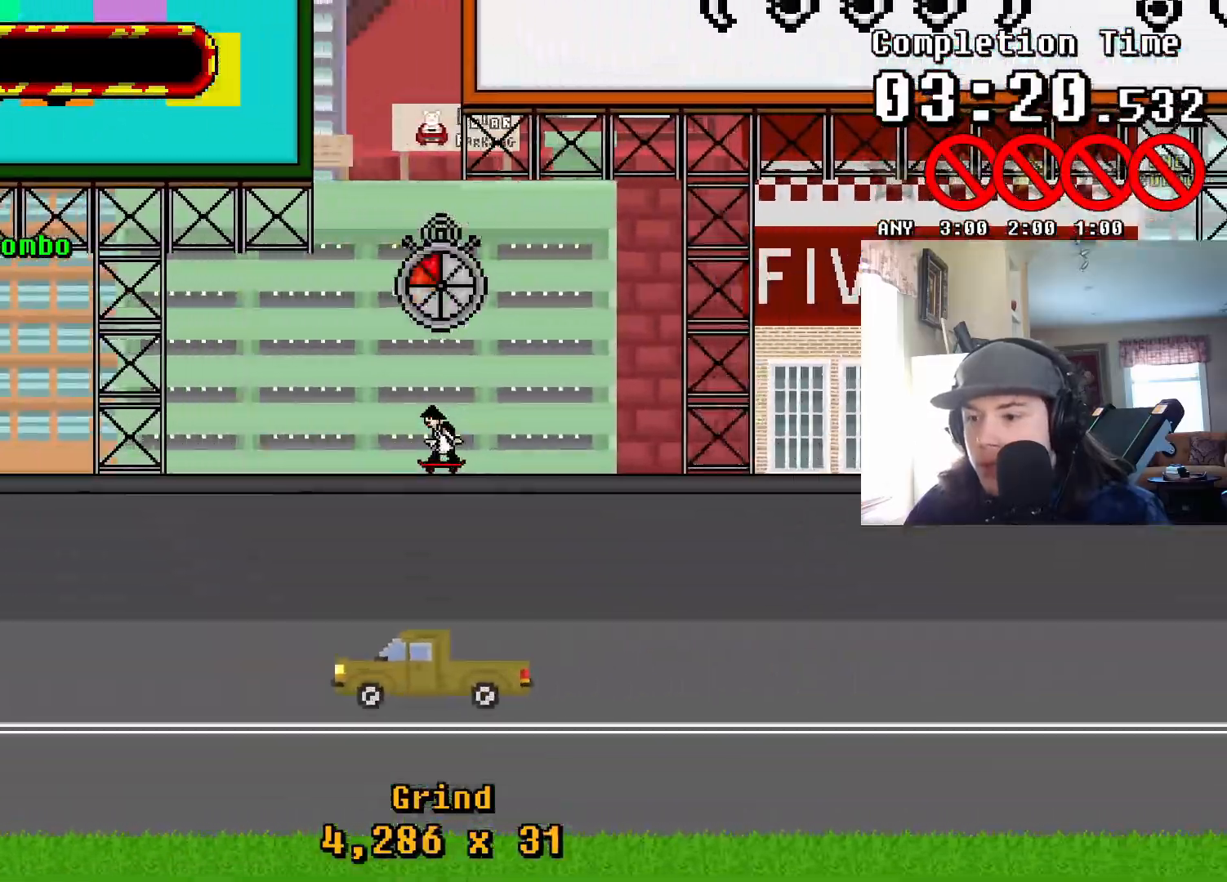
{"buttons": ["DPAD_LEFT"], "events": []}
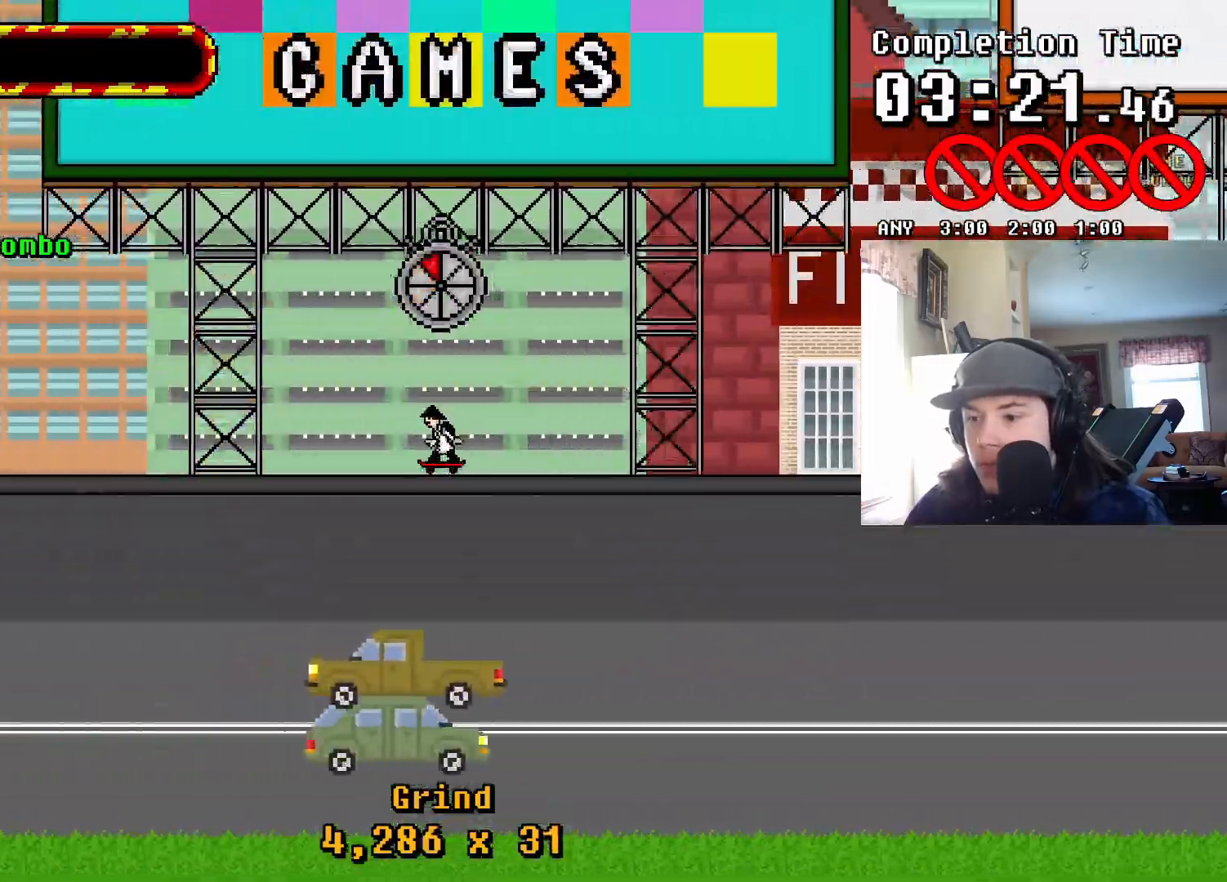
{"buttons": ["CROSS", "DPAD_LEFT"], "events": [[233, "CROSS", "down"]]}
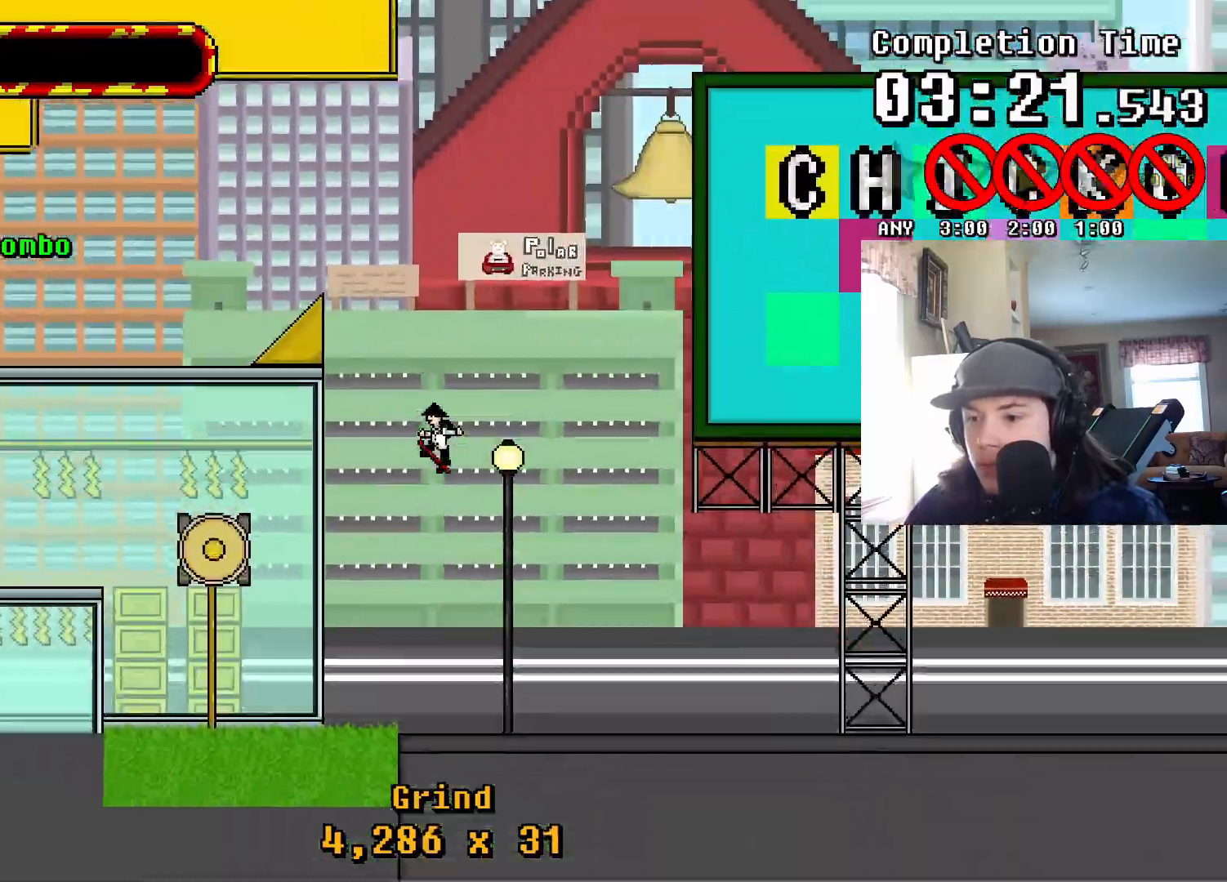
{"buttons": ["TRIANGLE"], "events": [[17, "DPAD_LEFT", "up"], [300, "CROSS", "up"], [317, "TRIANGLE", "down"]]}
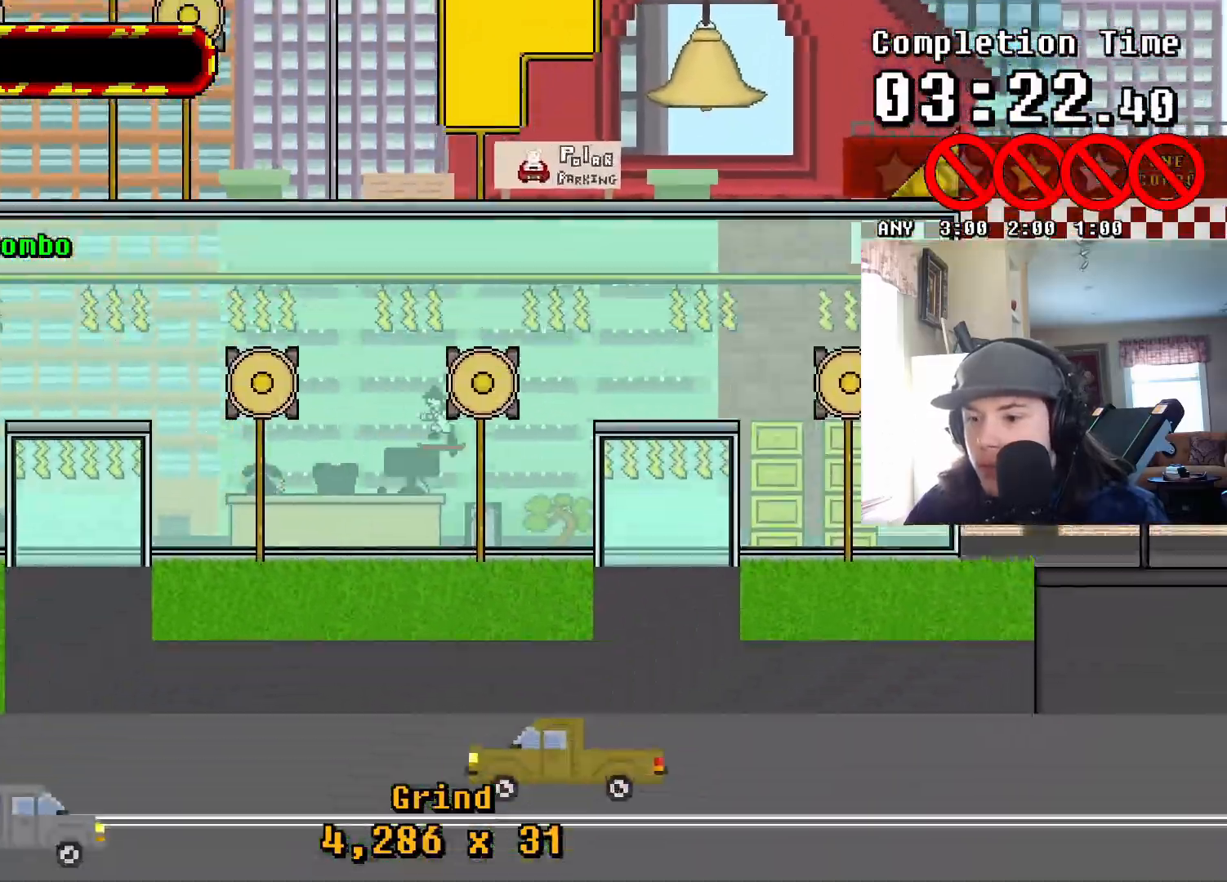
{"buttons": [], "events": [[117, "TRIANGLE", "up"], [267, "CROSS", "down"], [467, "CROSS", "up"]]}
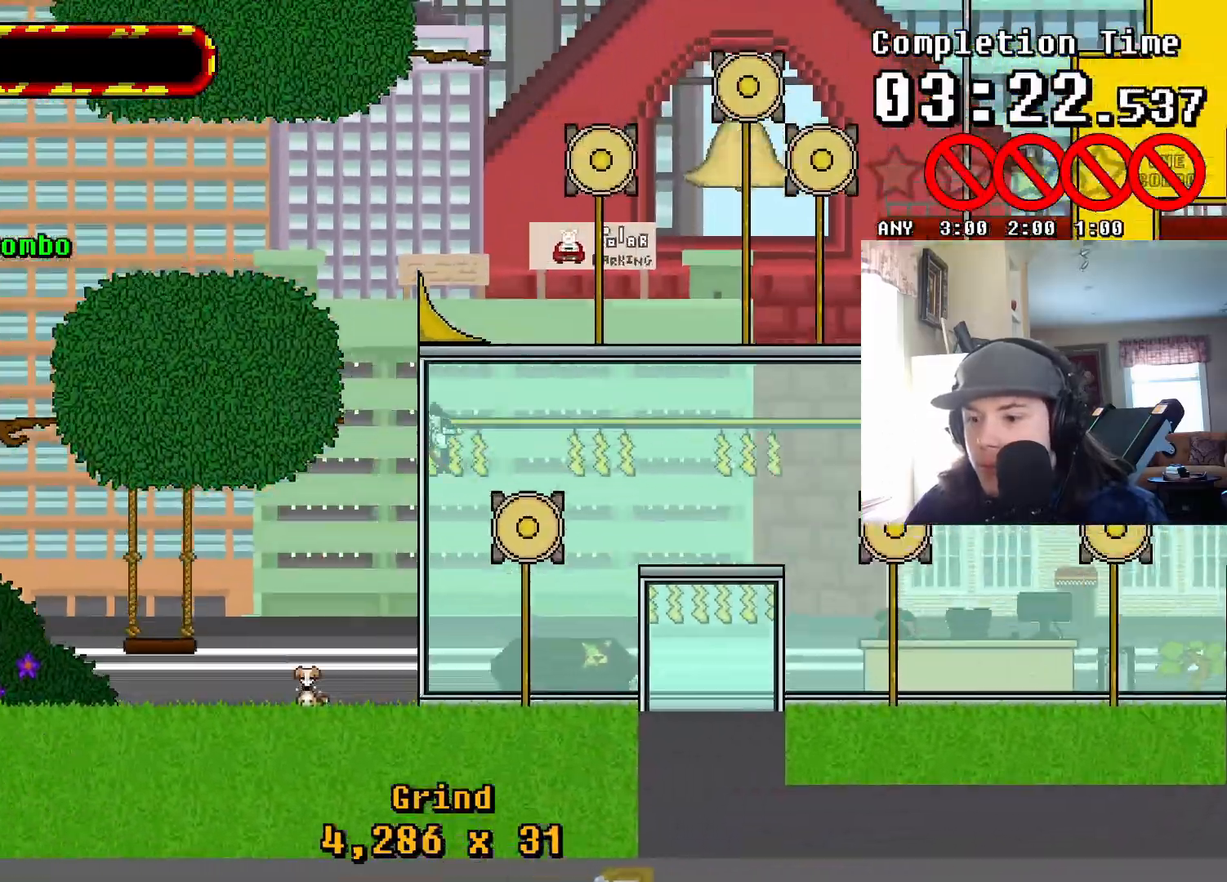
{"buttons": ["DPAD_RIGHT"], "events": [[50, "TRIANGLE", "down"], [400, "DPAD_RIGHT", "down"], [433, "TRIANGLE", "up"]]}
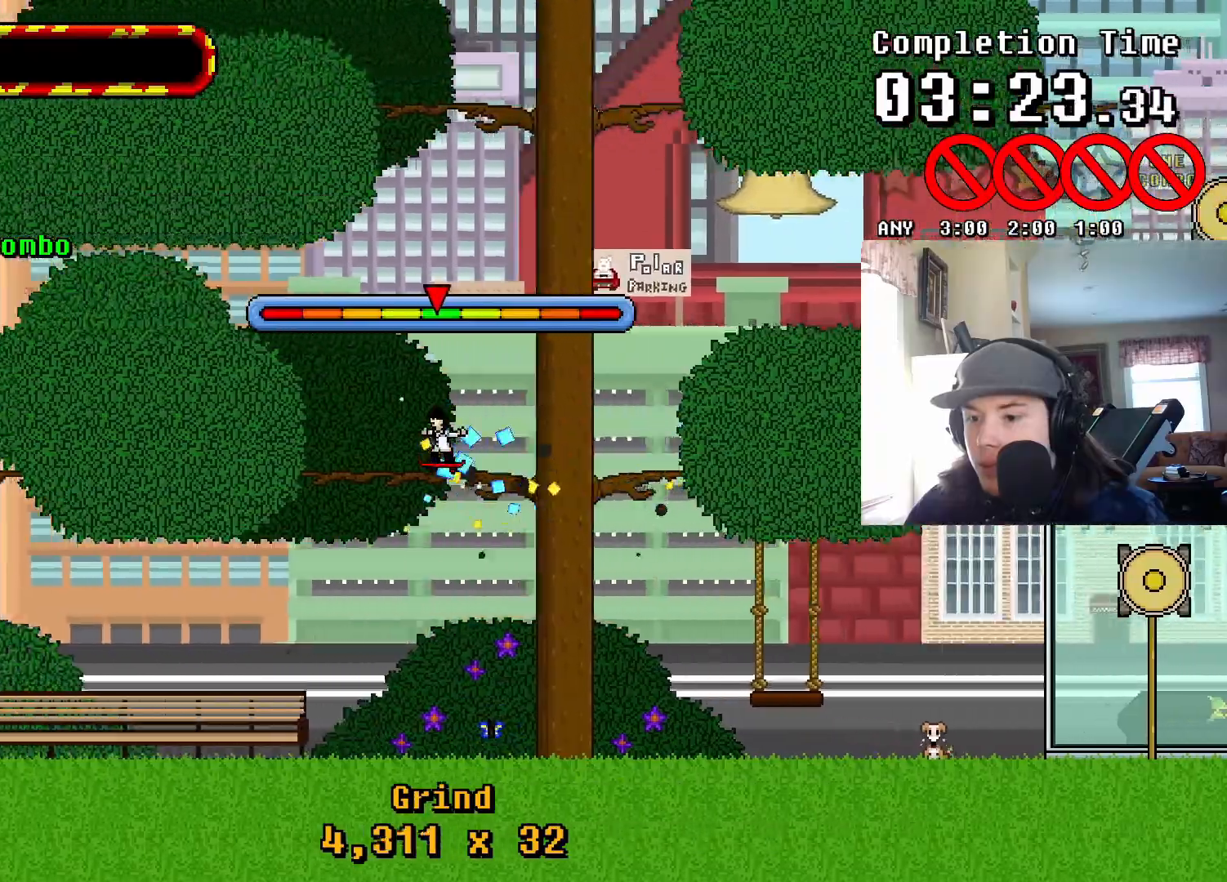
{"buttons": ["DPAD_RIGHT"], "events": [[33, "CROSS", "down"], [150, "CROSS", "up"]]}
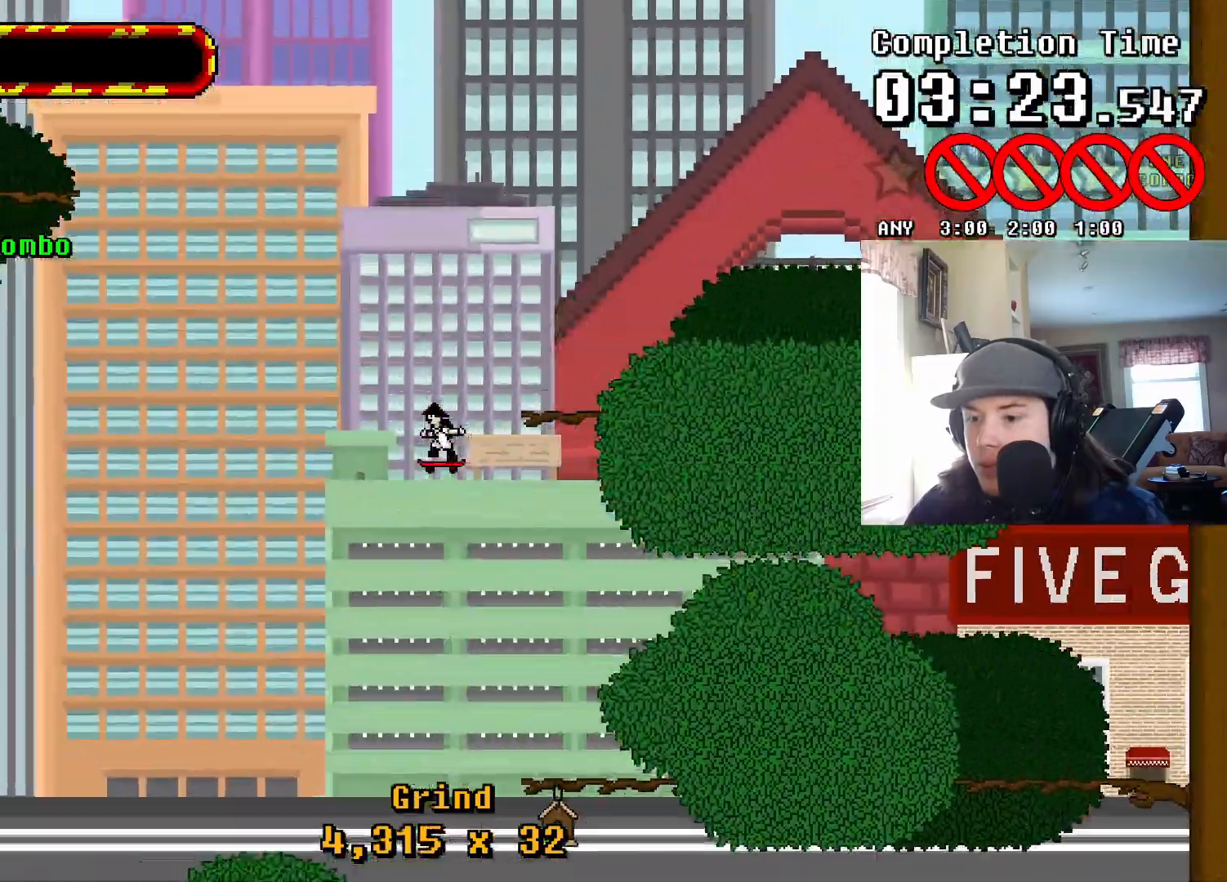
{"buttons": ["DPAD_RIGHT"], "events": []}
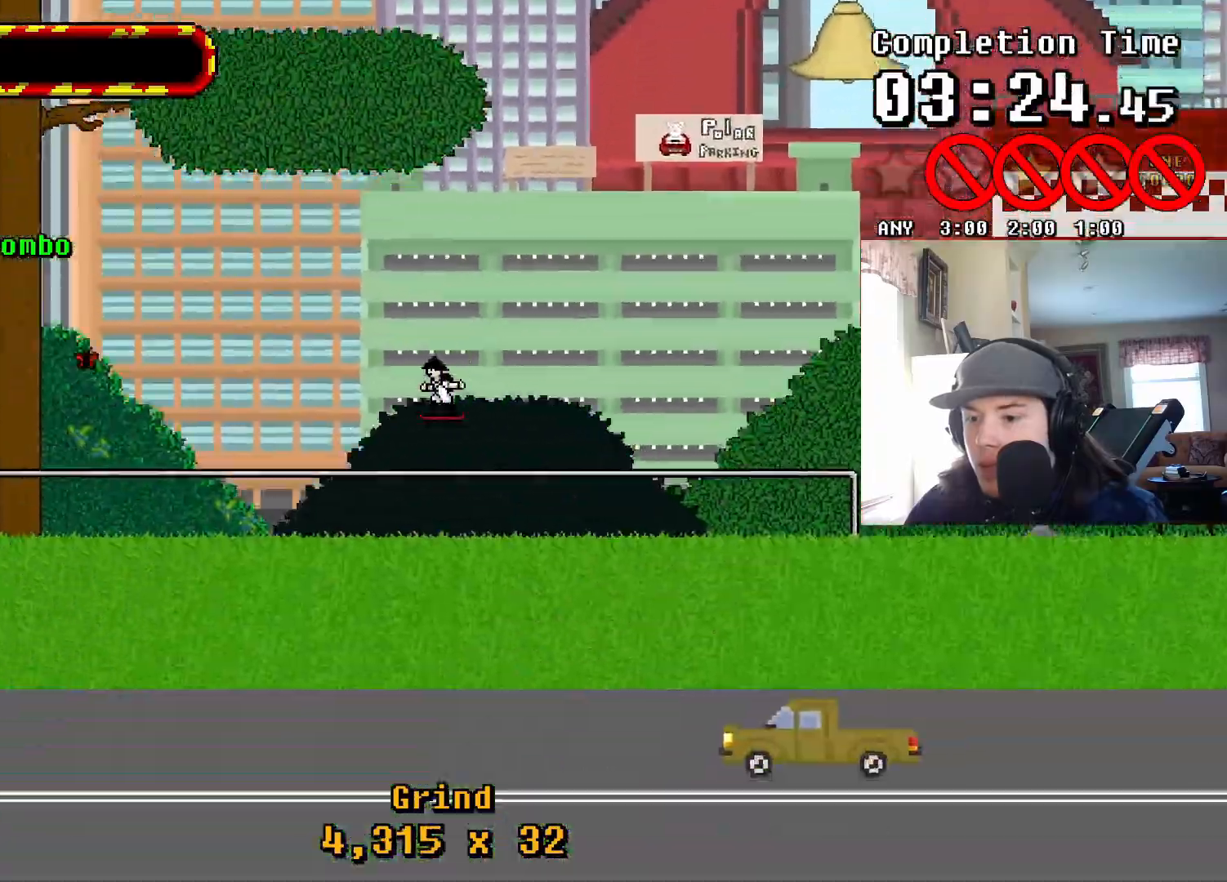
{"buttons": ["CROSS", "DPAD_RIGHT"], "events": [[467, "CROSS", "down"]]}
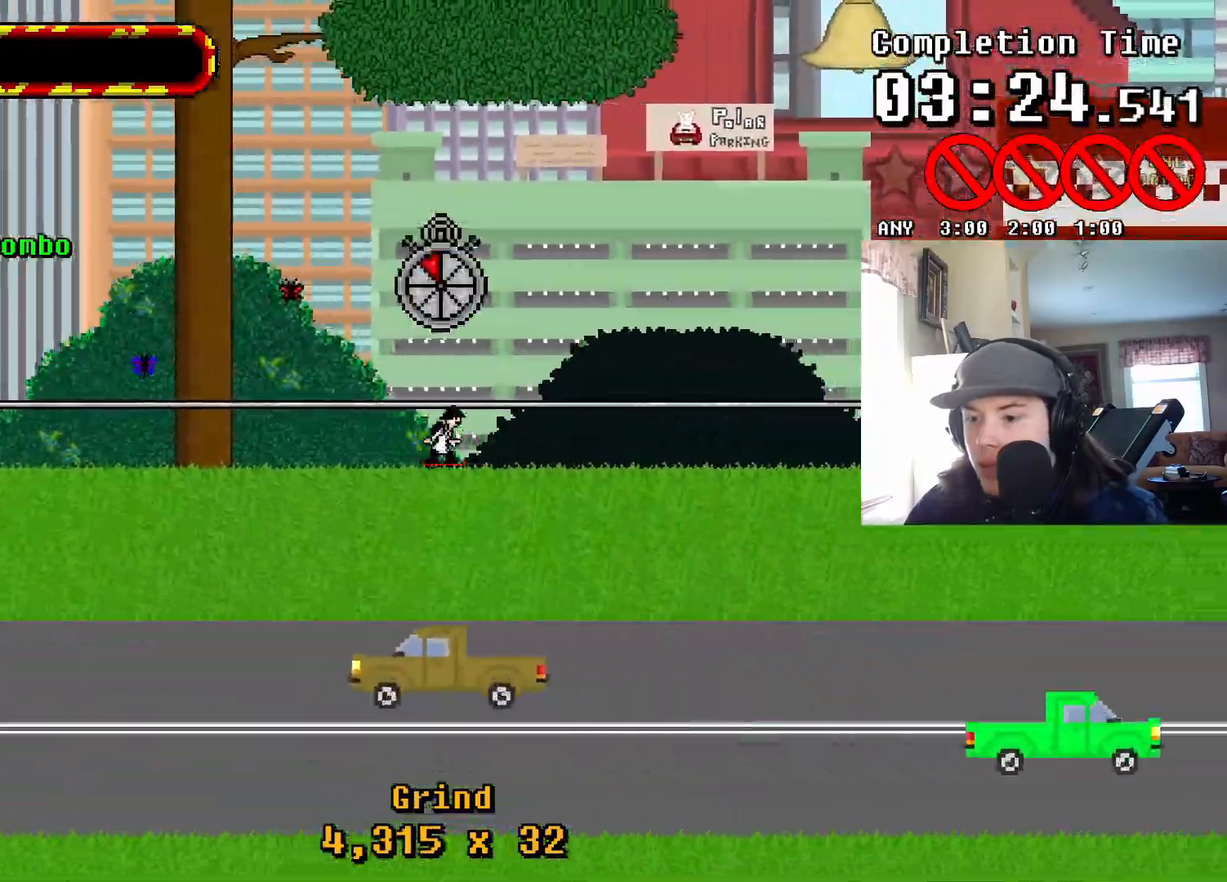
{"buttons": ["TRIANGLE", "DPAD_RIGHT"], "events": [[67, "TRIANGLE", "down"], [100, "CROSS", "up"]]}
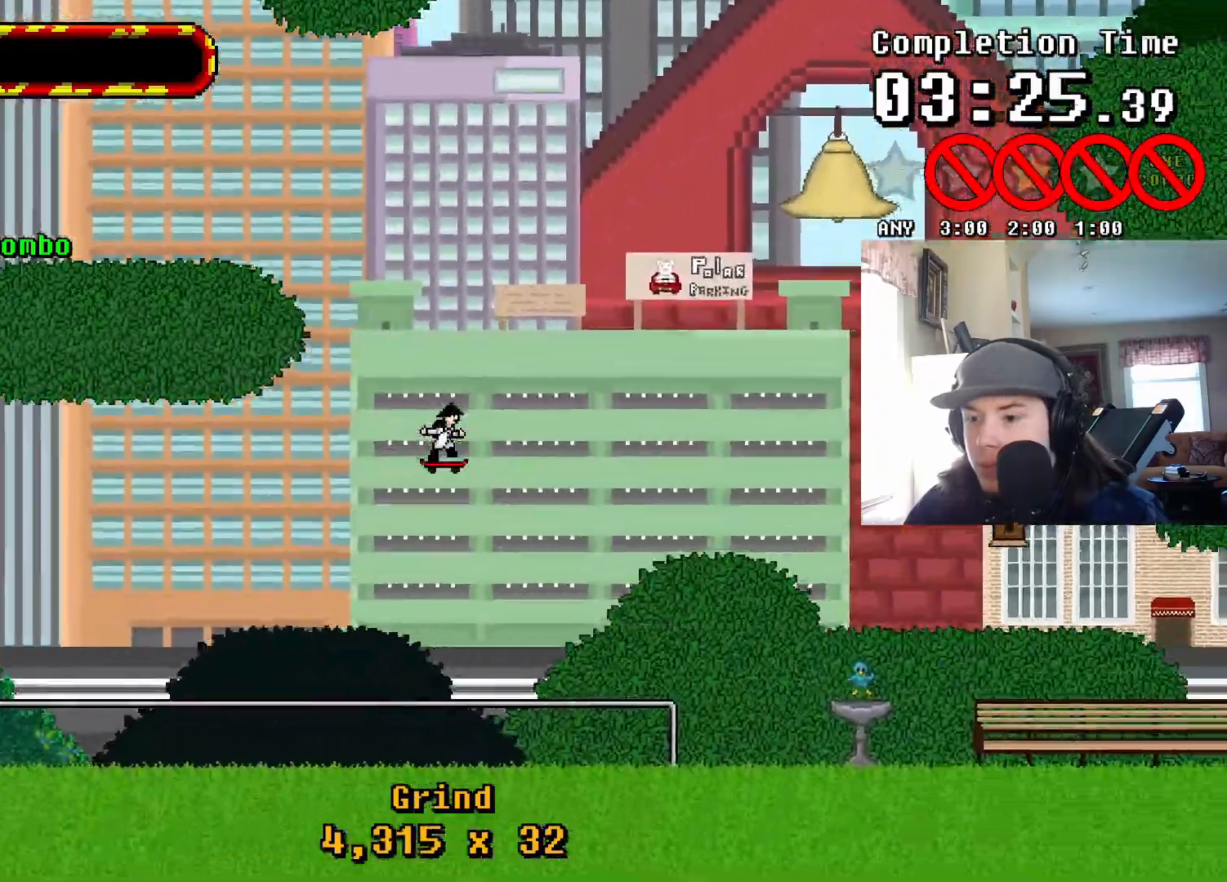
{"buttons": ["CROSS"], "events": [[83, "TRIANGLE", "up"], [333, "DPAD_RIGHT", "up"], [383, "CROSS", "down"]]}
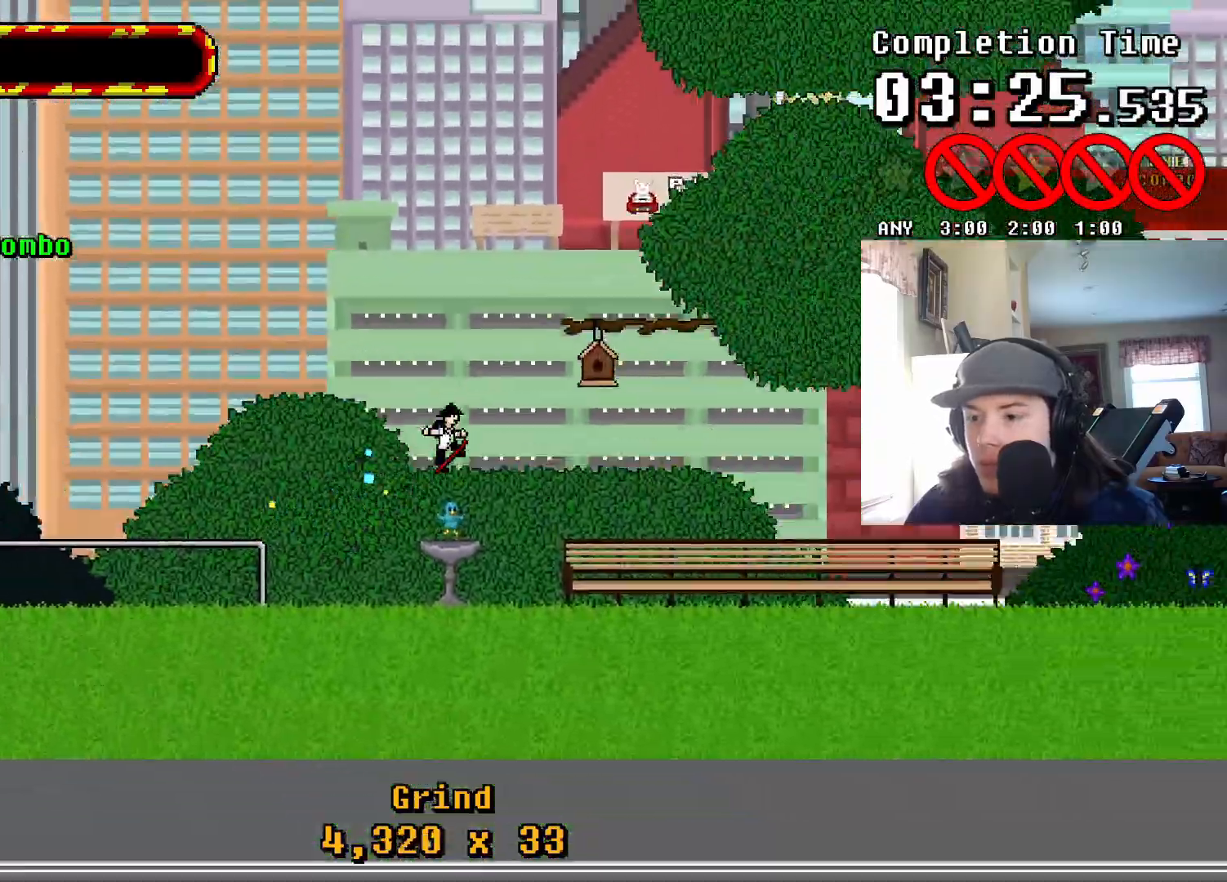
{"buttons": ["TRIANGLE"]}
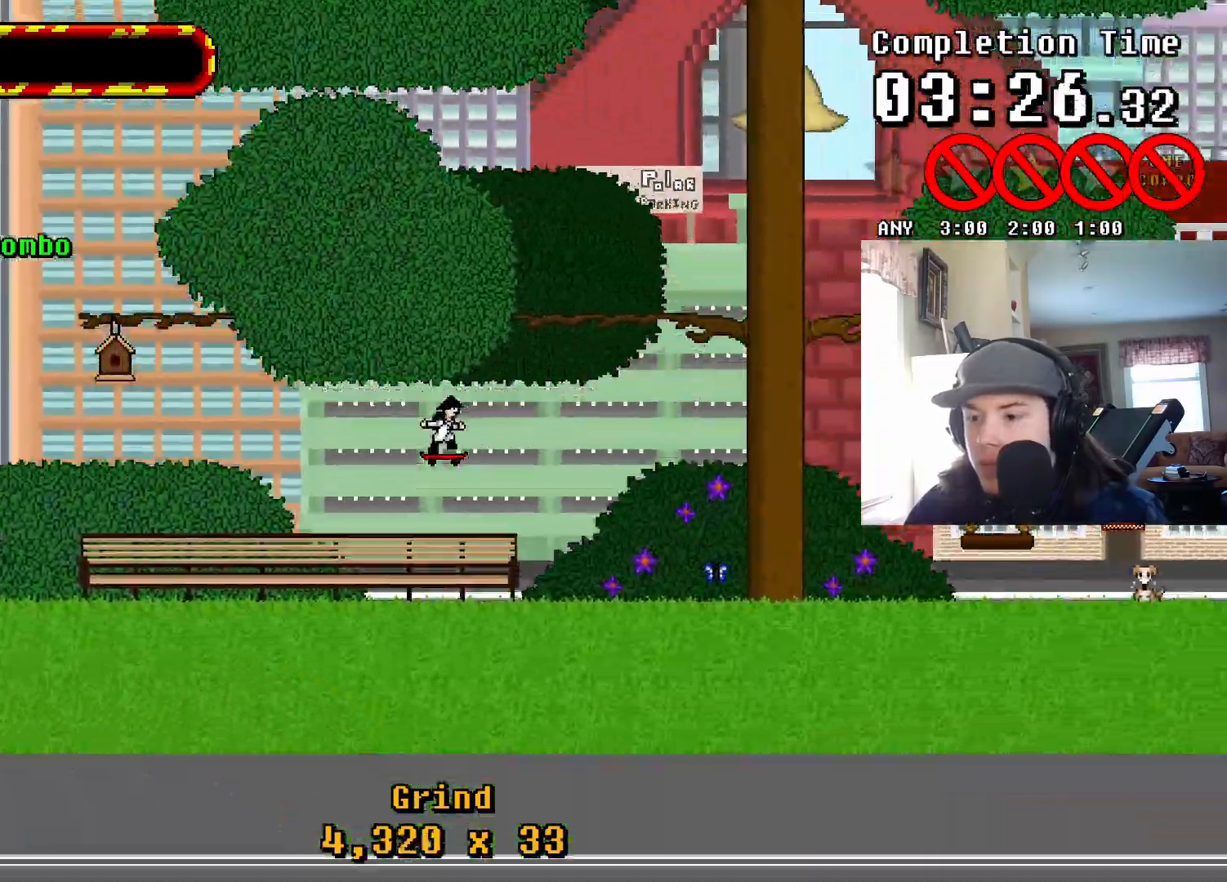
{"buttons": ["TRIANGLE"], "events": [[83, "CROSS", "down"], [83, "TRIANGLE", "up"], [250, "CROSS", "up"], [367, "TRIANGLE", "down"]]}
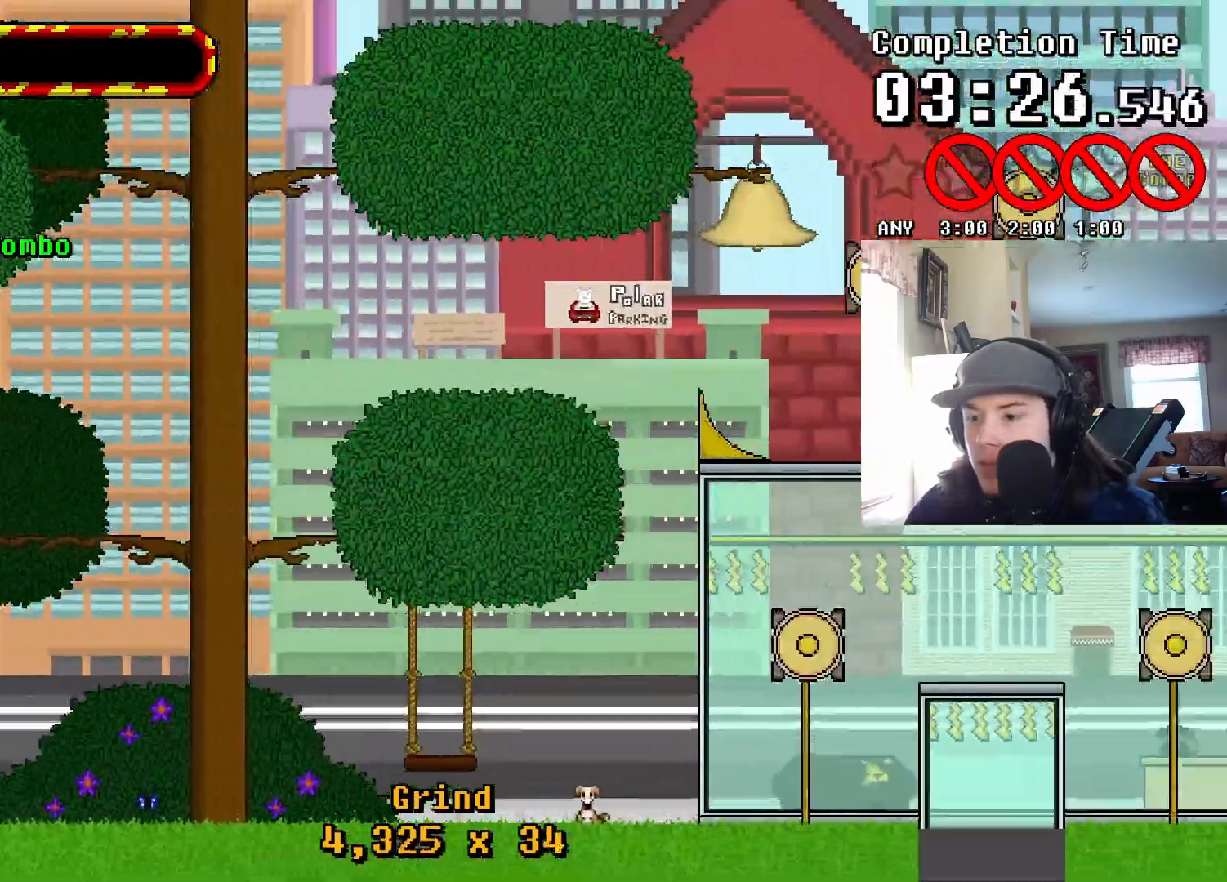
{"buttons": [], "events": [[133, "CROSS", "down"], [233, "TRIANGLE", "up"], [283, "CROSS", "up"]]}
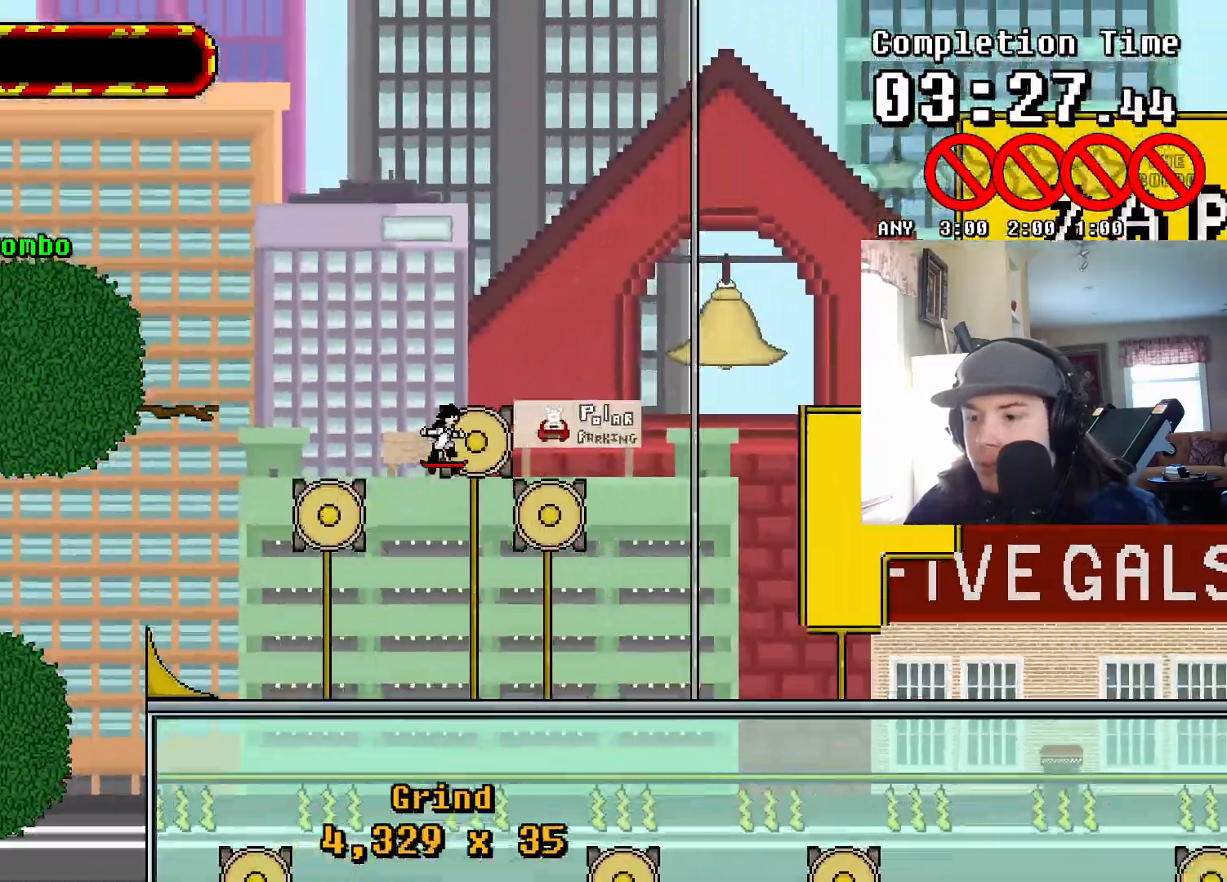
{"buttons": [], "events": []}
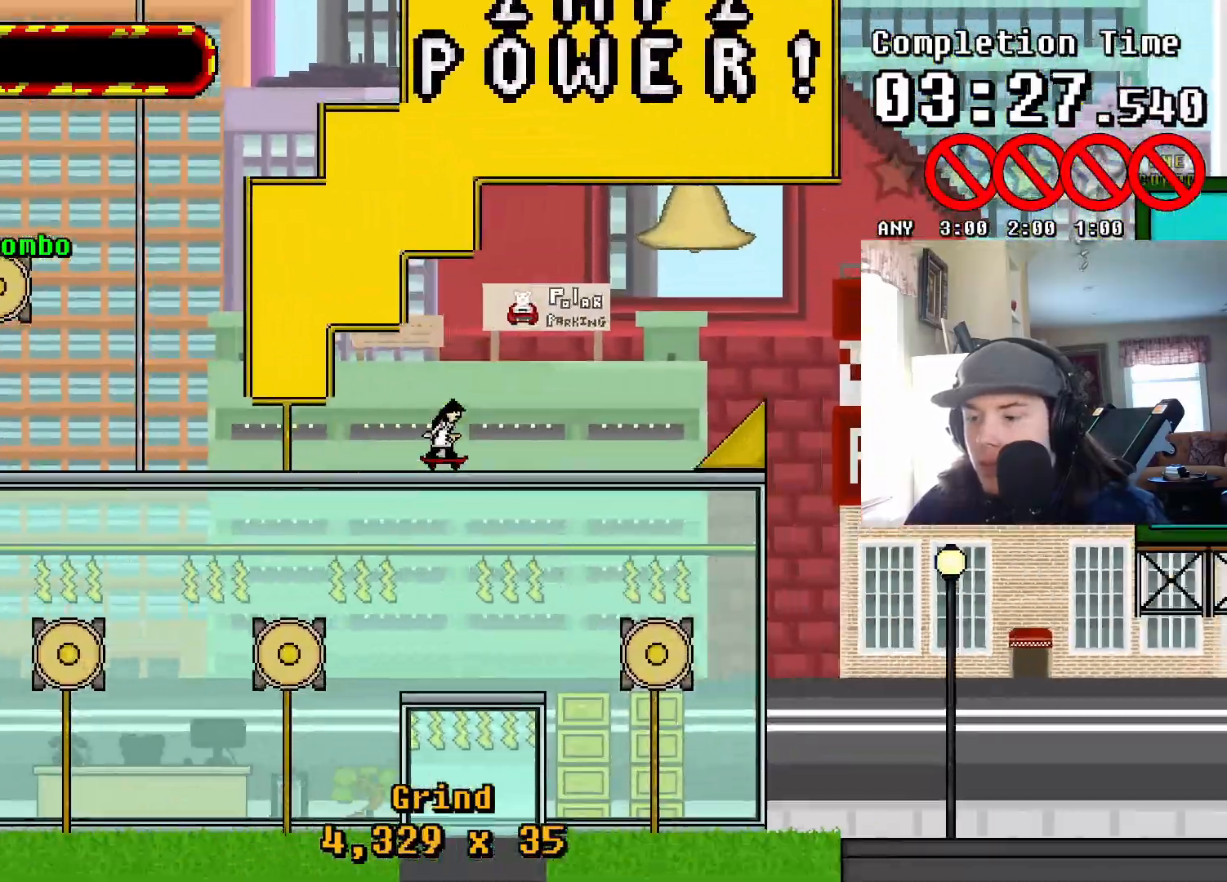
{"buttons": [], "events": [[200, "CROSS", "down"], [383, "CROSS", "up"]]}
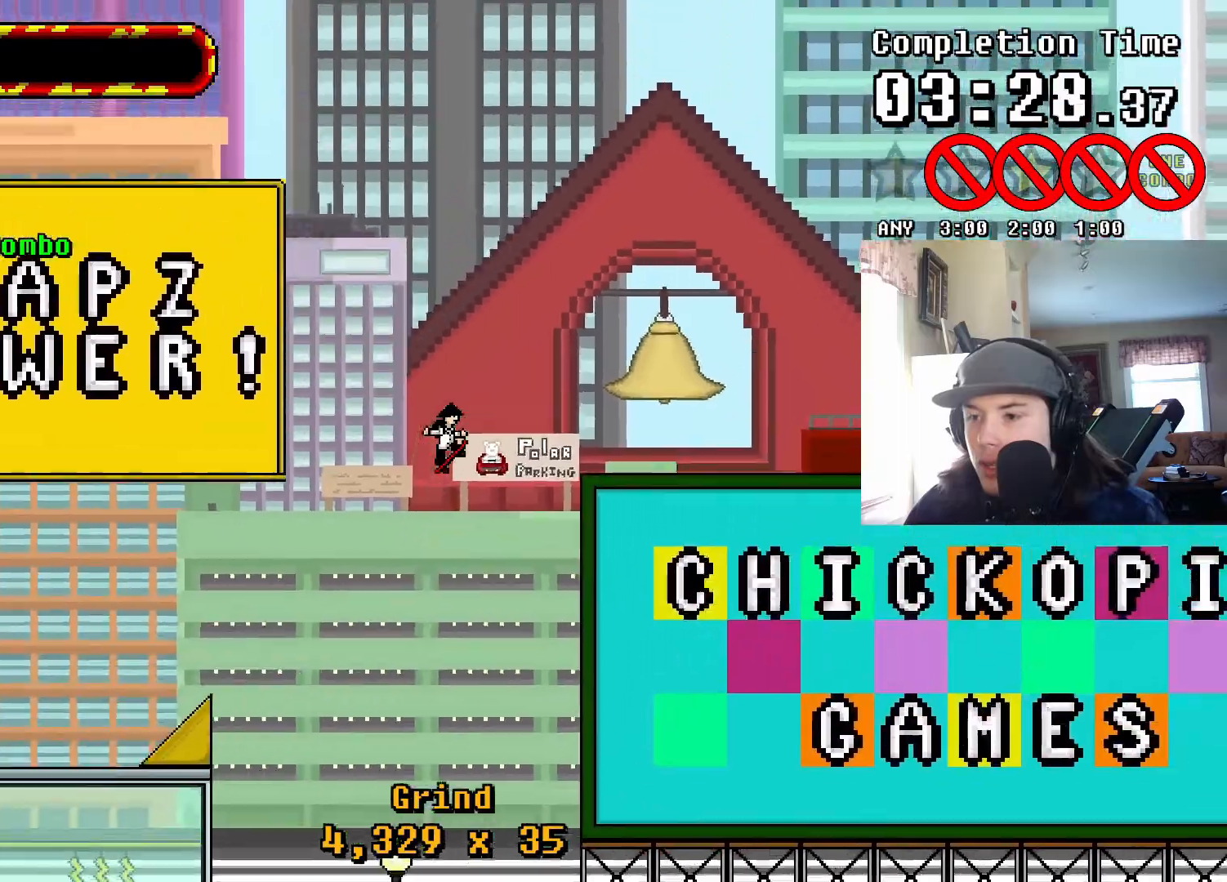
{"buttons": ["TRIANGLE"], "events": [[167, "TRIANGLE", "down"]]}
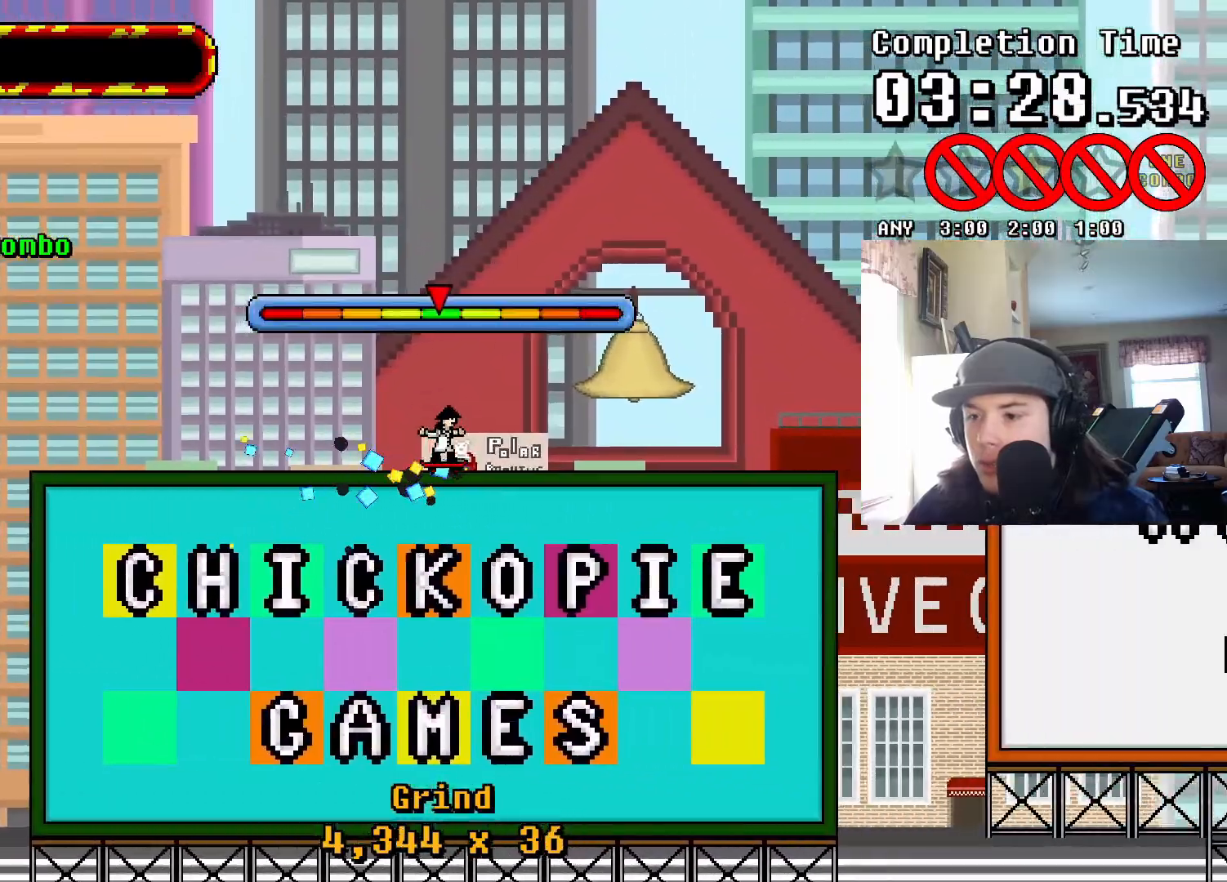
{"buttons": ["SQUARE"], "events": [[167, "CROSS", "down"], [200, "TRIANGLE", "up"], [267, "CROSS", "up"], [333, "DPAD_RIGHT", "down"], [433, "DPAD_RIGHT", "up"], [467, "SQUARE", "down"]]}
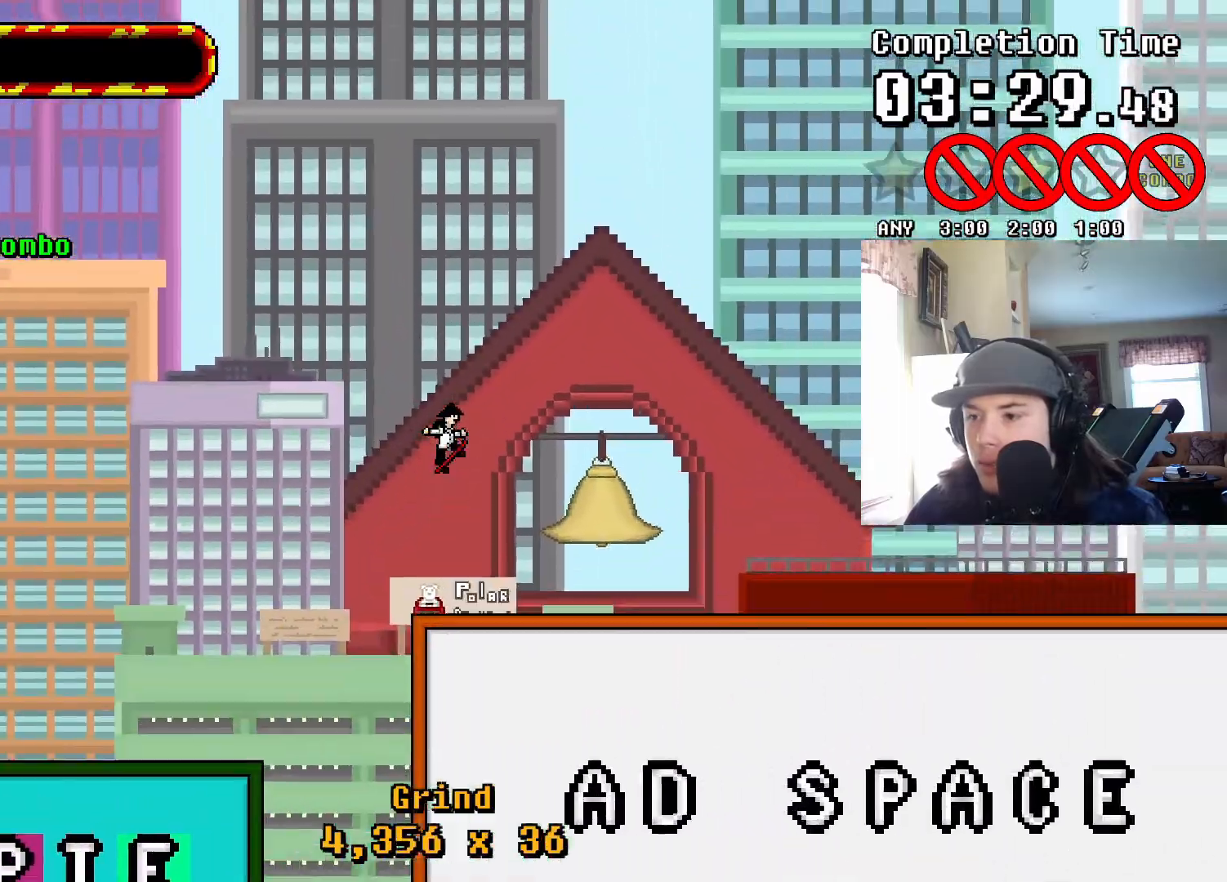
{"buttons": ["TRIANGLE", "DPAD_UP"], "events": [[17, "SQUARE", "up"], [150, "DPAD_UP", "down"], [267, "TRIANGLE", "down"]]}
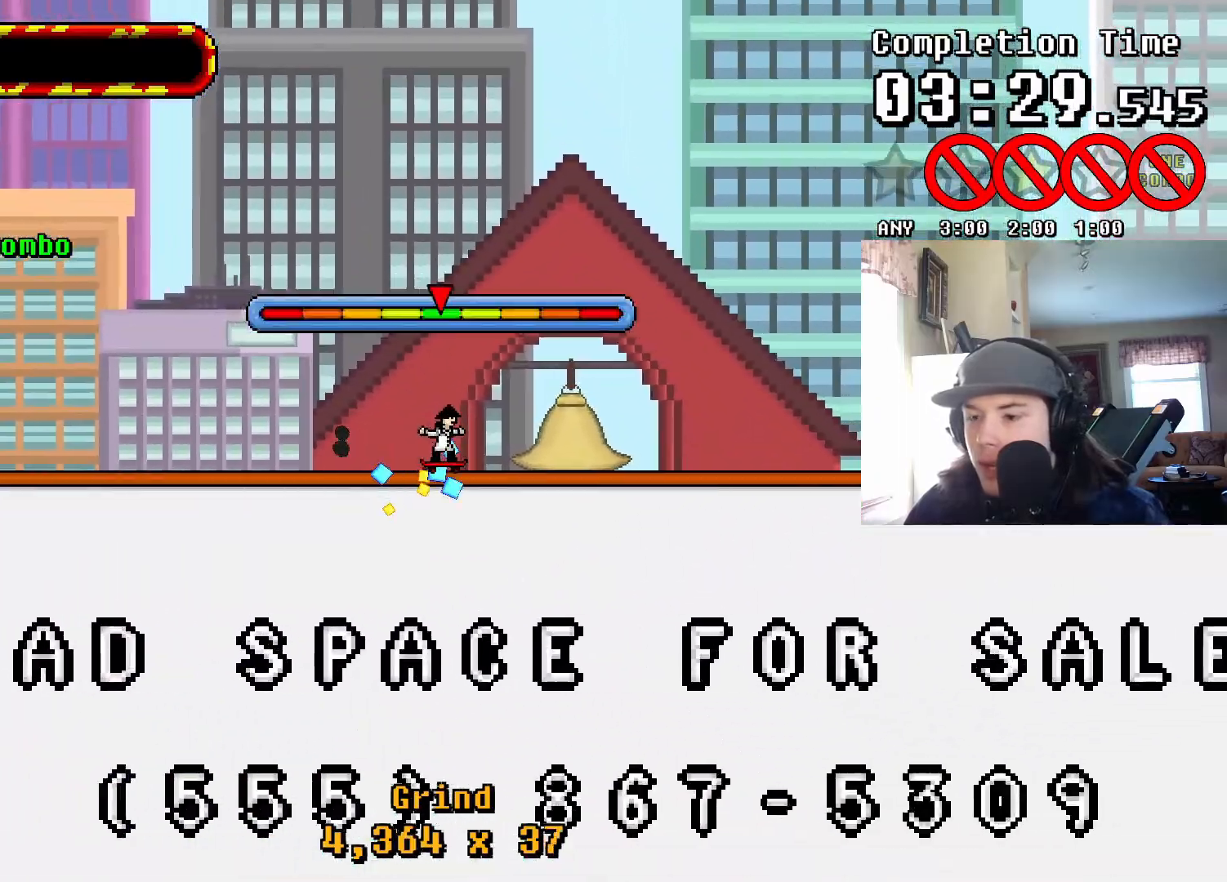
{"buttons": [], "events": [[350, "DPAD_UP", "up"], [350, "TRIANGLE", "up"]]}
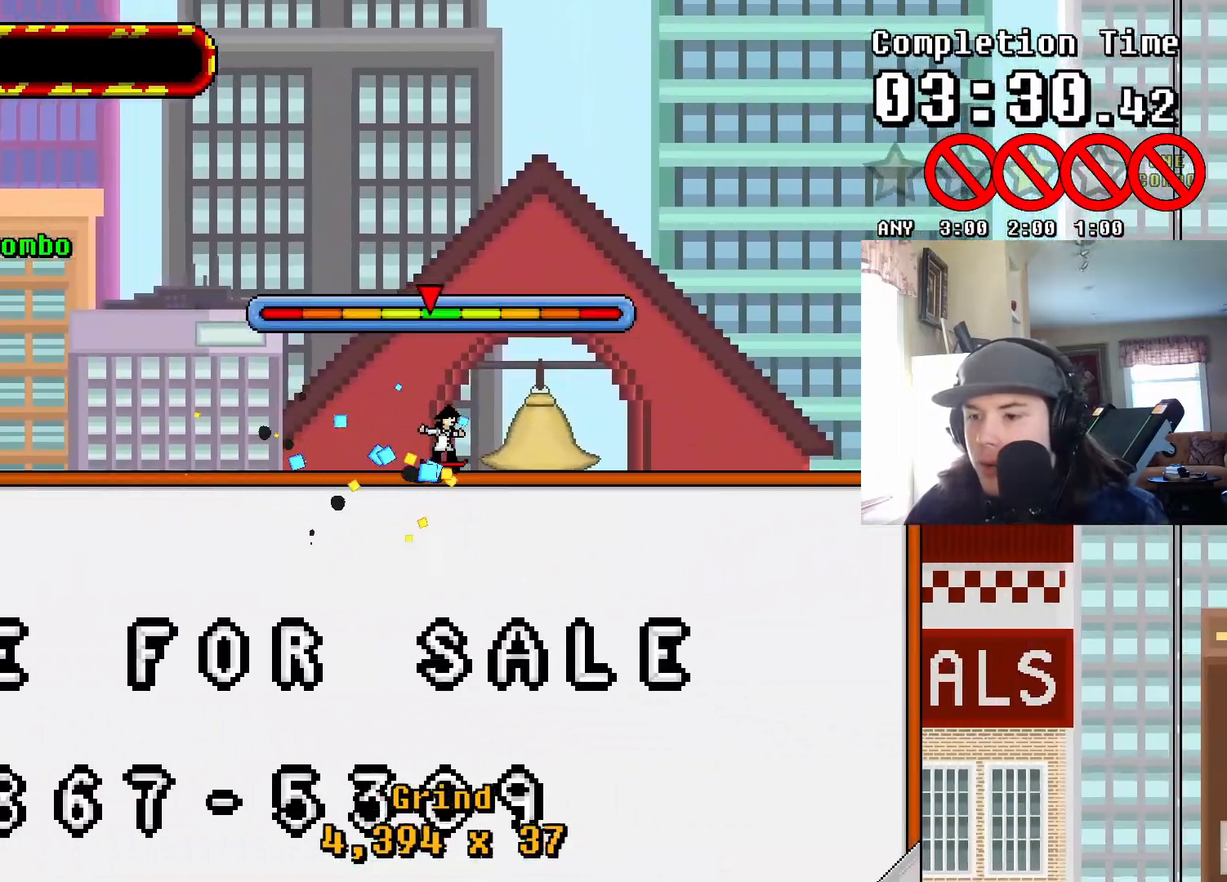
{"buttons": ["DPAD_UP", "DPAD_RIGHT"], "events": [[33, "DPAD_RIGHT", "down"], [267, "DPAD_RIGHT", "up"], [333, "CROSS", "down"], [433, "CROSS", "up"], [450, "DPAD_UP", "down"], [483, "DPAD_RIGHT", "down"]]}
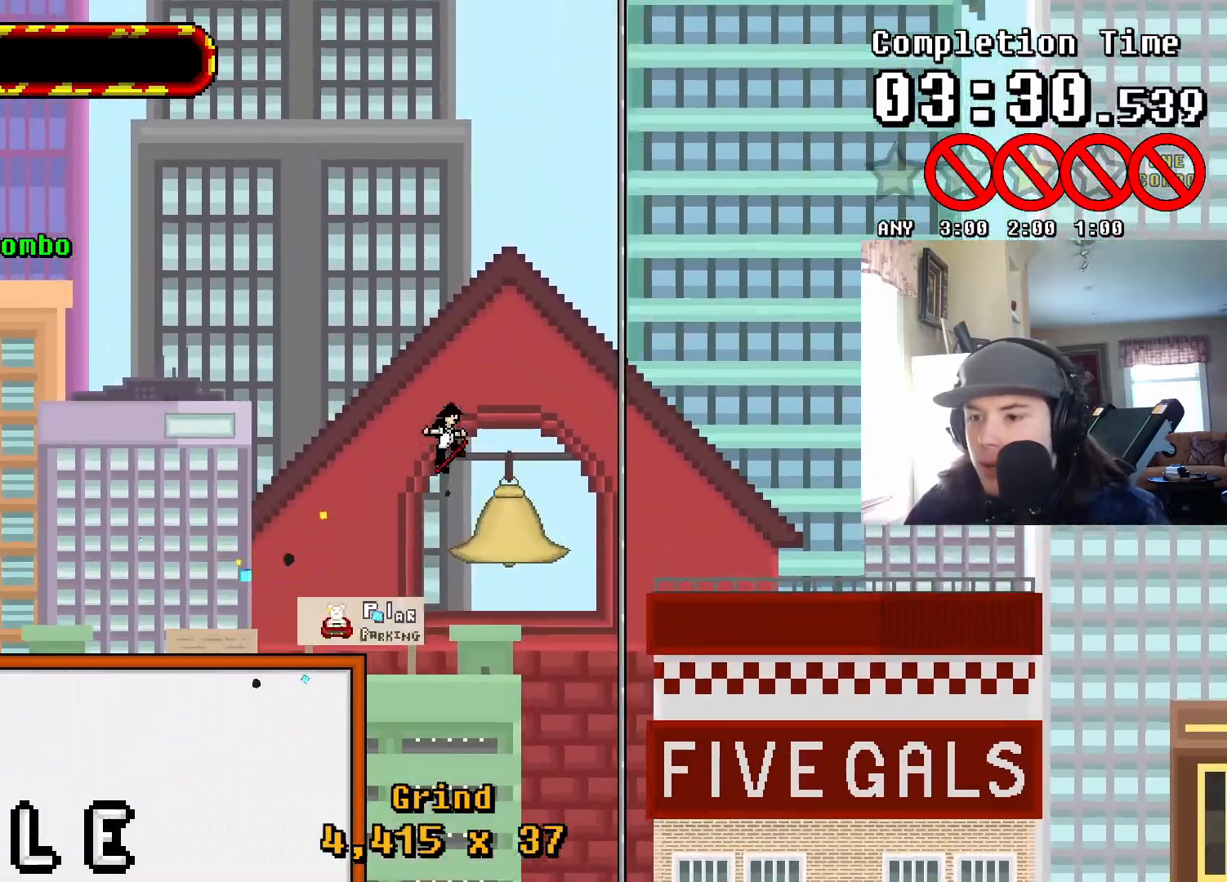
{"buttons": ["DPAD_UP"], "events": [[17, "SQUARE", "down"], [100, "DPAD_RIGHT", "up"], [100, "DPAD_UP", "up"], [117, "SQUARE", "up"], [433, "DPAD_UP", "down"]]}
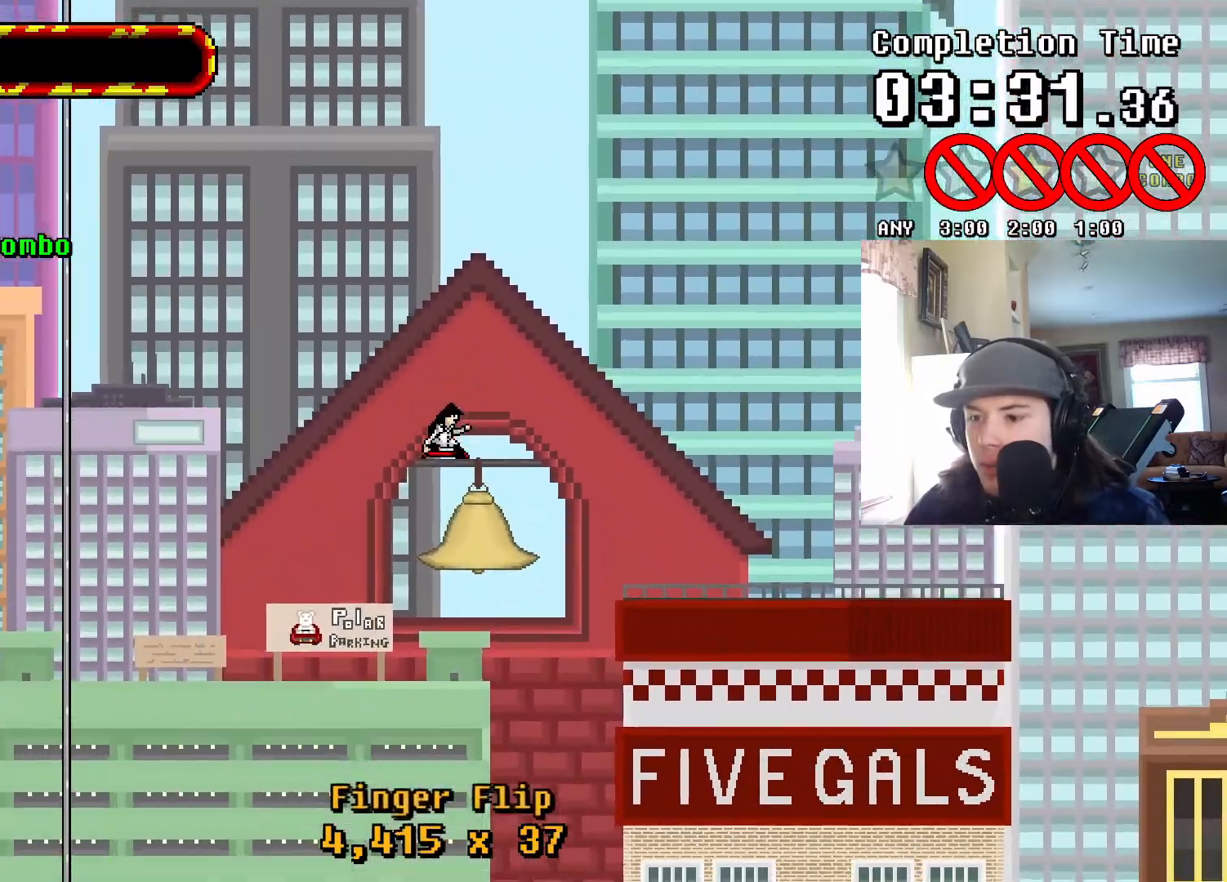
{"buttons": ["DPAD_UP"], "events": [[33, "SQUARE", "down"], [133, "SQUARE", "up"], [233, "DPAD_UP", "up"], [367, "DPAD_UP", "down"]]}